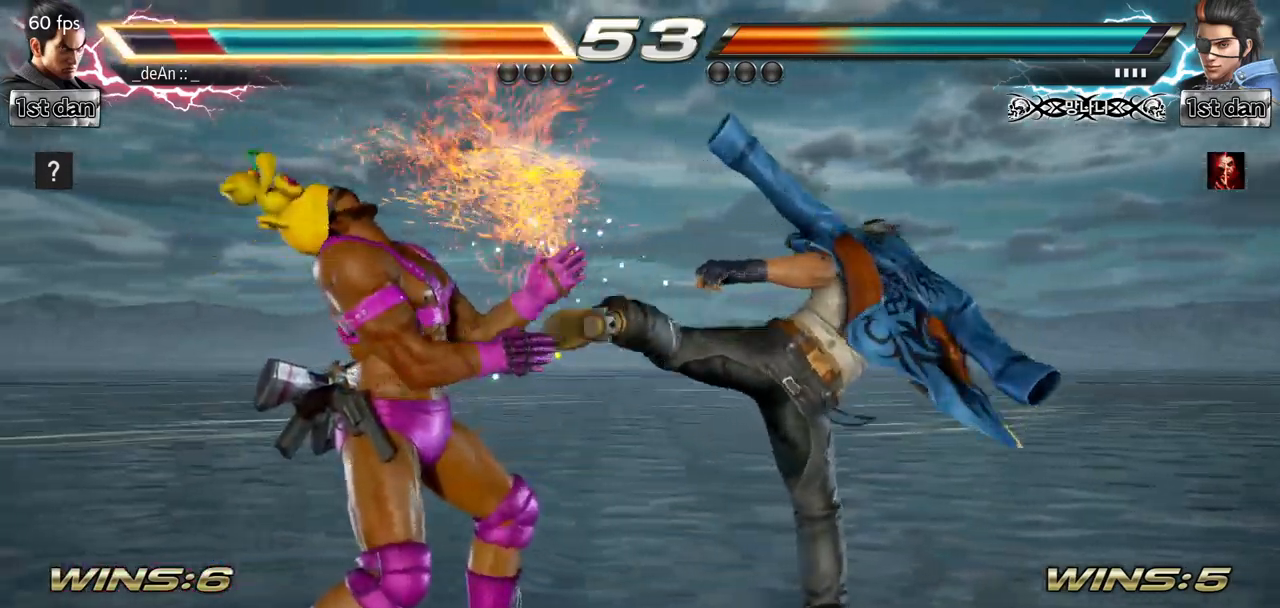
Gameplay with a controller (arcade stick); each line is a JSON object with the inputs held at the frame after it. "events" lists button and stick changes between this image and that frame as [ms after this image, input, new state], when the widget could be followed in between. Not read: L3 R3.
{"buttons": [], "left_stick": "left", "events": [[167, "left_stick", "left"], [283, "left_stick", "center"], [417, "left_stick", "left"]]}
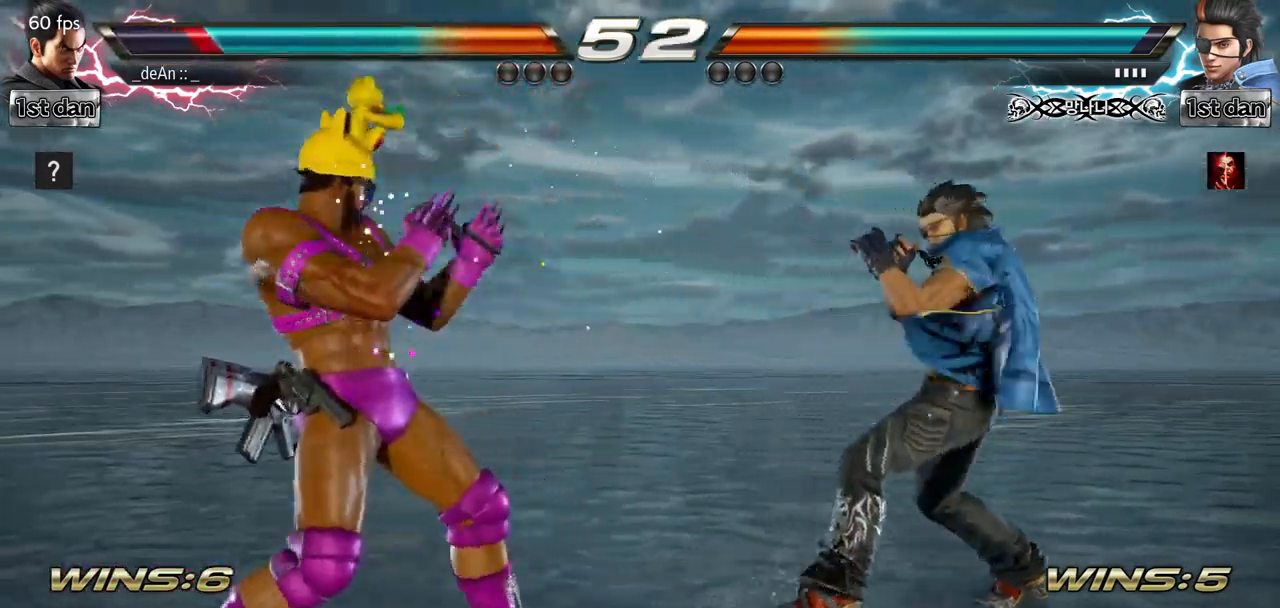
{"buttons": [], "left_stick": "center", "events": [[50, "left_stick", "down"], [84, "SQUARE", "down"], [84, "TRIANGLE", "down"], [151, "TRIANGLE", "up"], [167, "SQUARE", "up"], [234, "left_stick", "center"]]}
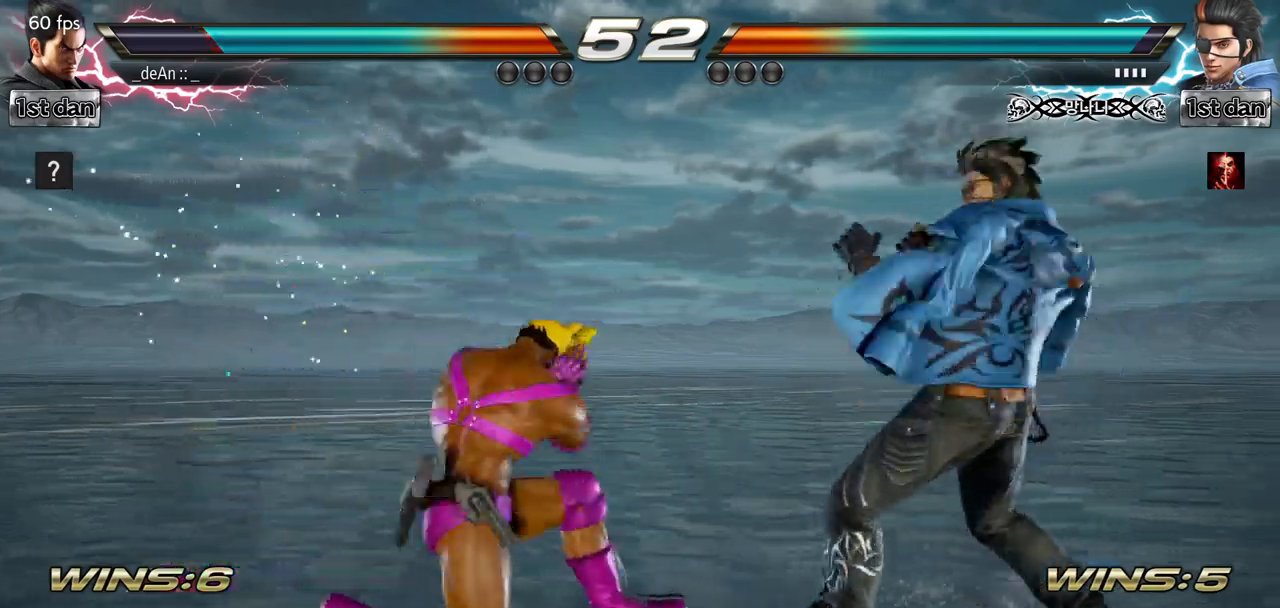
{"buttons": [], "left_stick": "left", "events": [[234, "left_stick", "left"], [334, "left_stick", "center"], [451, "left_stick", "left"]]}
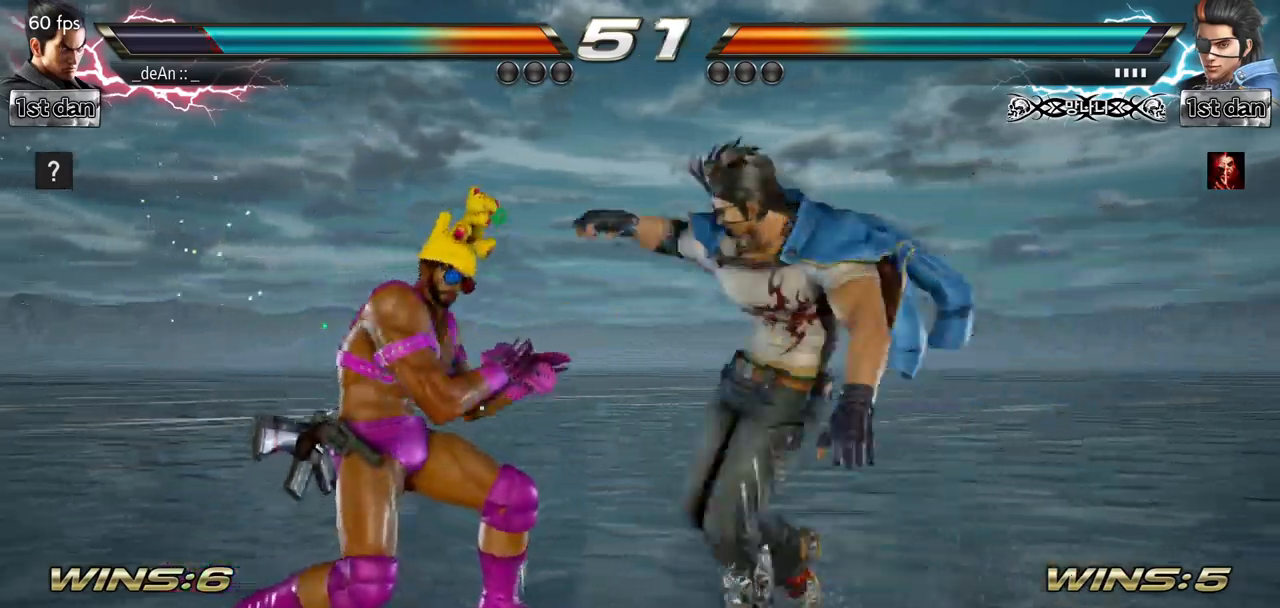
{"buttons": [], "left_stick": "left", "events": []}
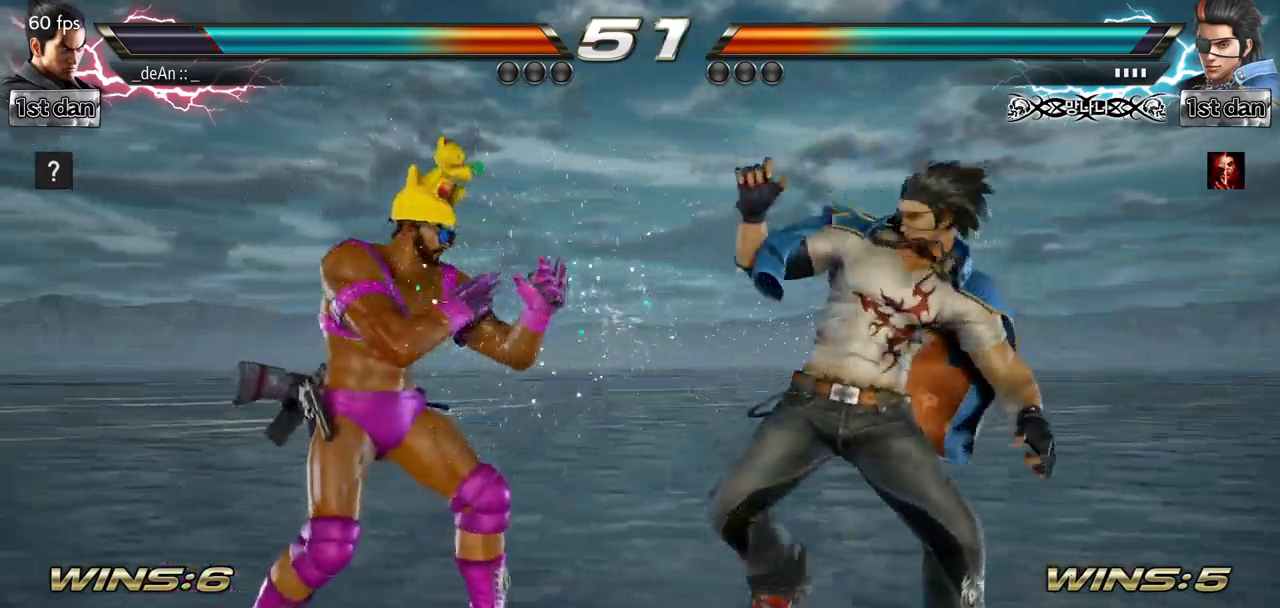
{"buttons": ["CIRCLE"], "left_stick": "left", "events": [[33, "left_stick", "center"], [100, "SQUARE", "down"], [267, "SQUARE", "up"], [451, "left_stick", "left"], [501, "CIRCLE", "down"]]}
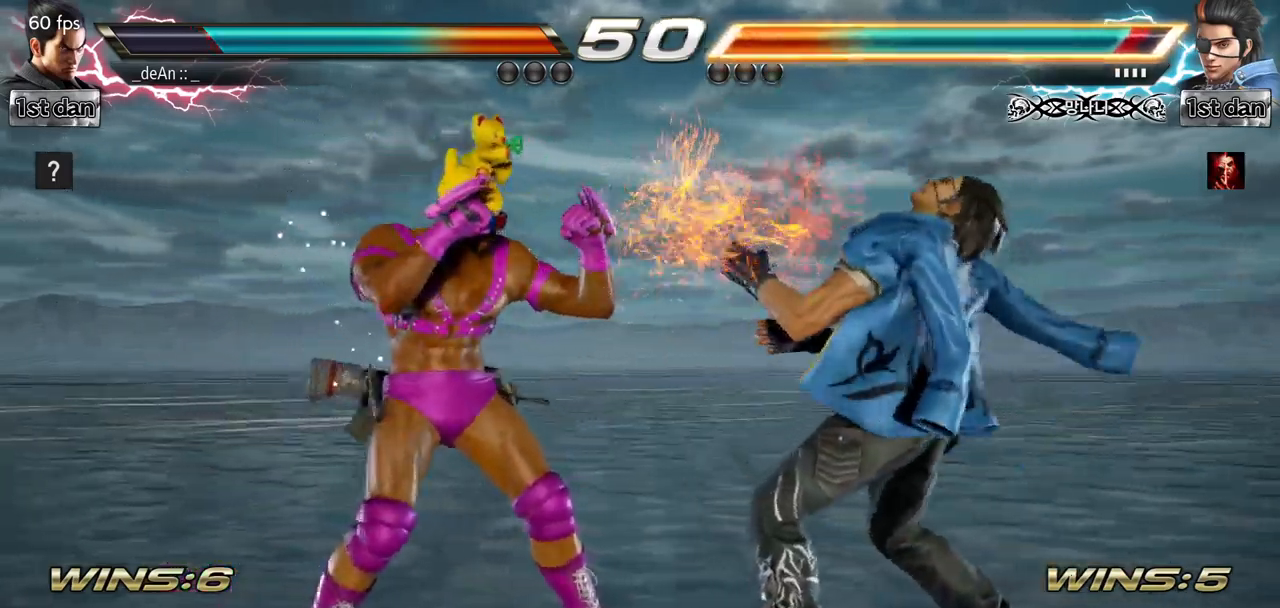
{"buttons": [], "left_stick": "center", "events": [[150, "CIRCLE", "up"], [267, "left_stick", "center"]]}
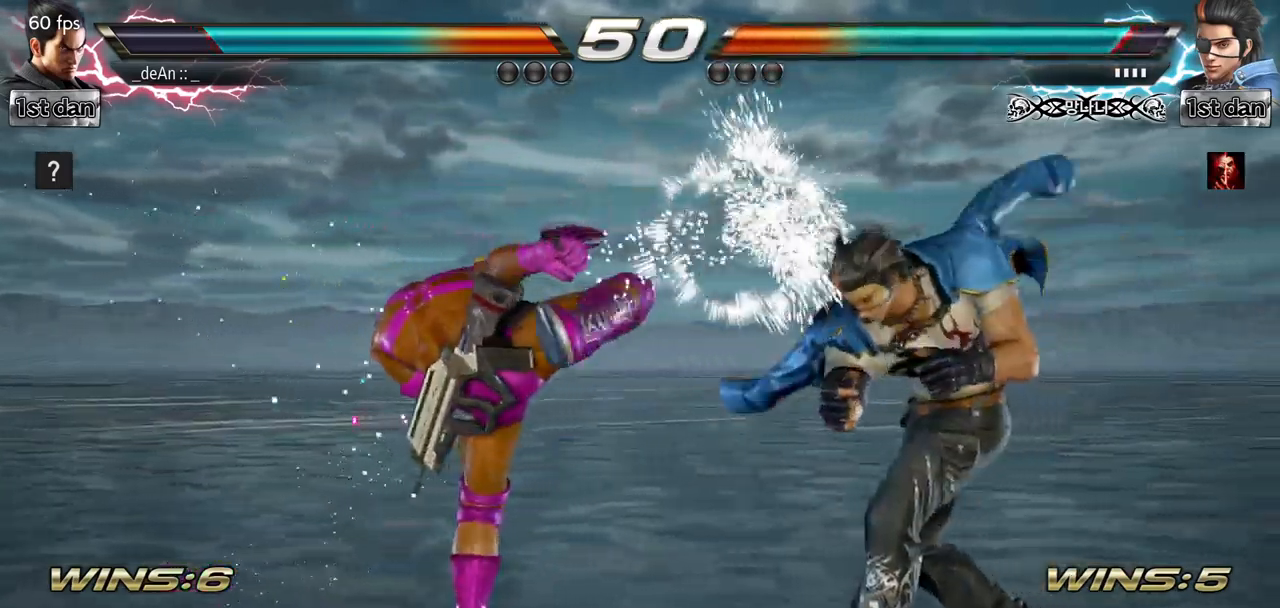
{"buttons": [], "left_stick": "left", "events": [[267, "left_stick", "left"], [350, "left_stick", "center"], [467, "left_stick", "left"]]}
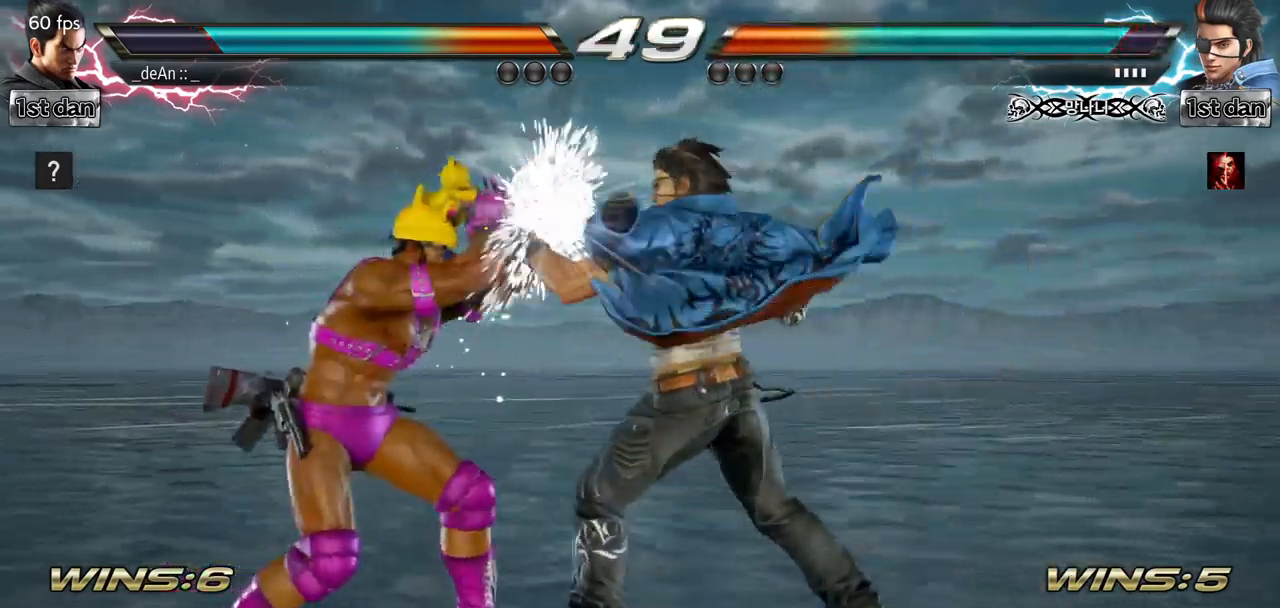
{"buttons": [], "left_stick": "left", "events": []}
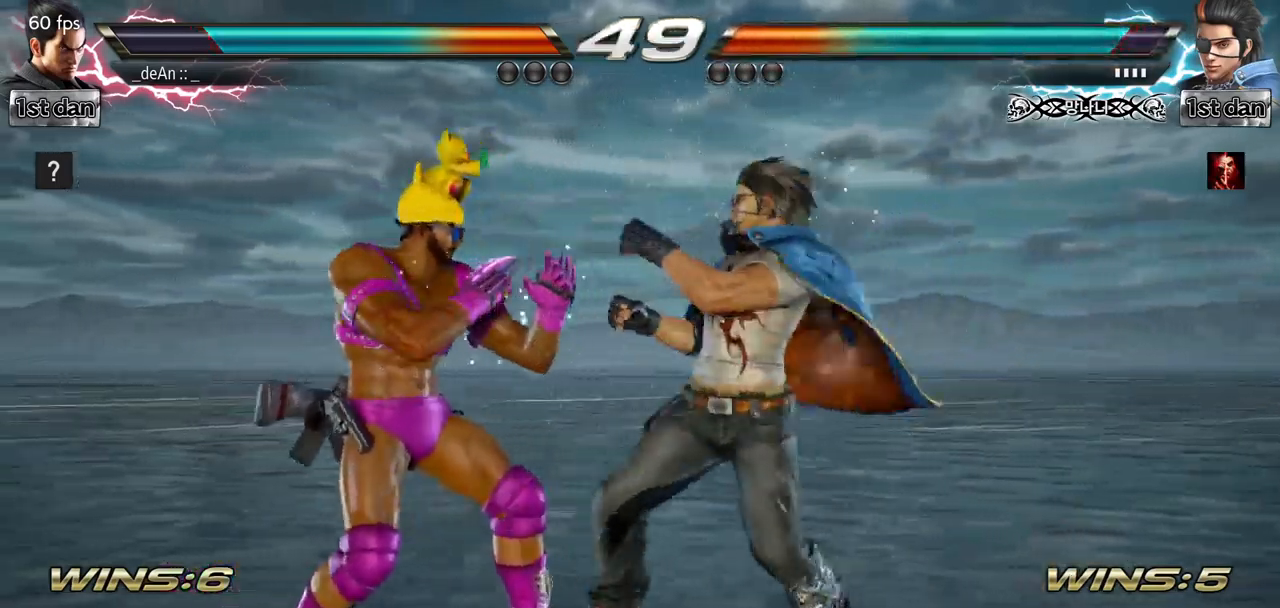
{"buttons": [], "left_stick": "left", "events": []}
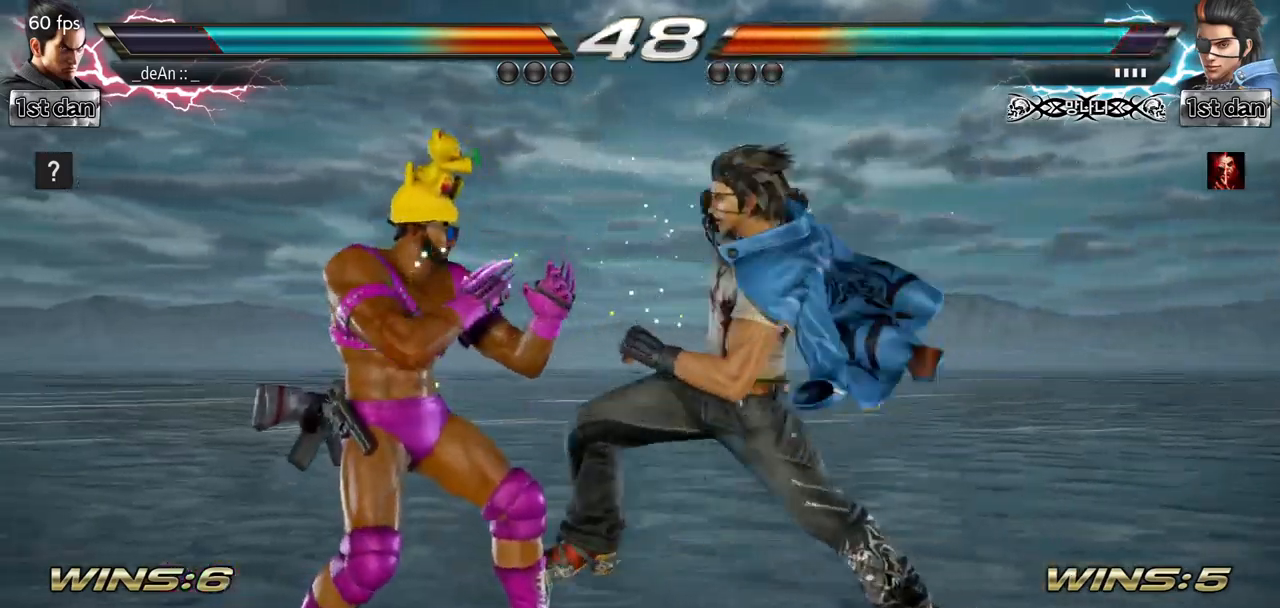
{"buttons": ["SQUARE"], "left_stick": "center", "events": [[333, "left_stick", "center"], [433, "SQUARE", "down"]]}
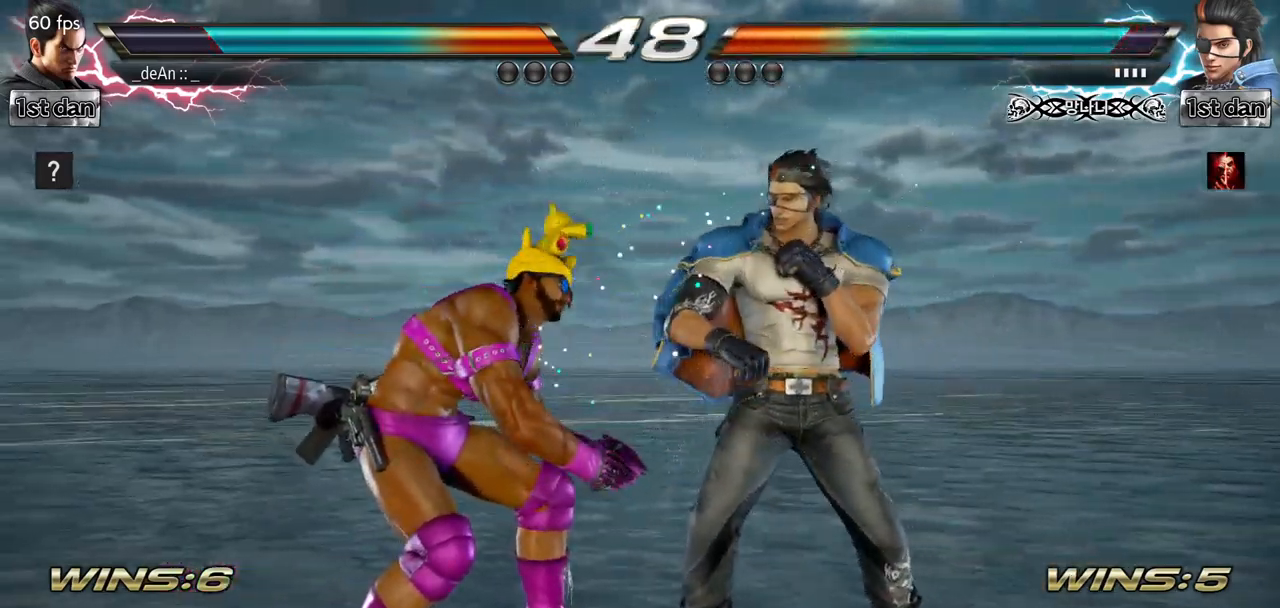
{"buttons": ["TRIANGLE"], "left_stick": "center", "events": [[150, "TRIANGLE", "down"], [167, "SQUARE", "up"], [334, "TRIANGLE", "up"], [417, "TRIANGLE", "down"]]}
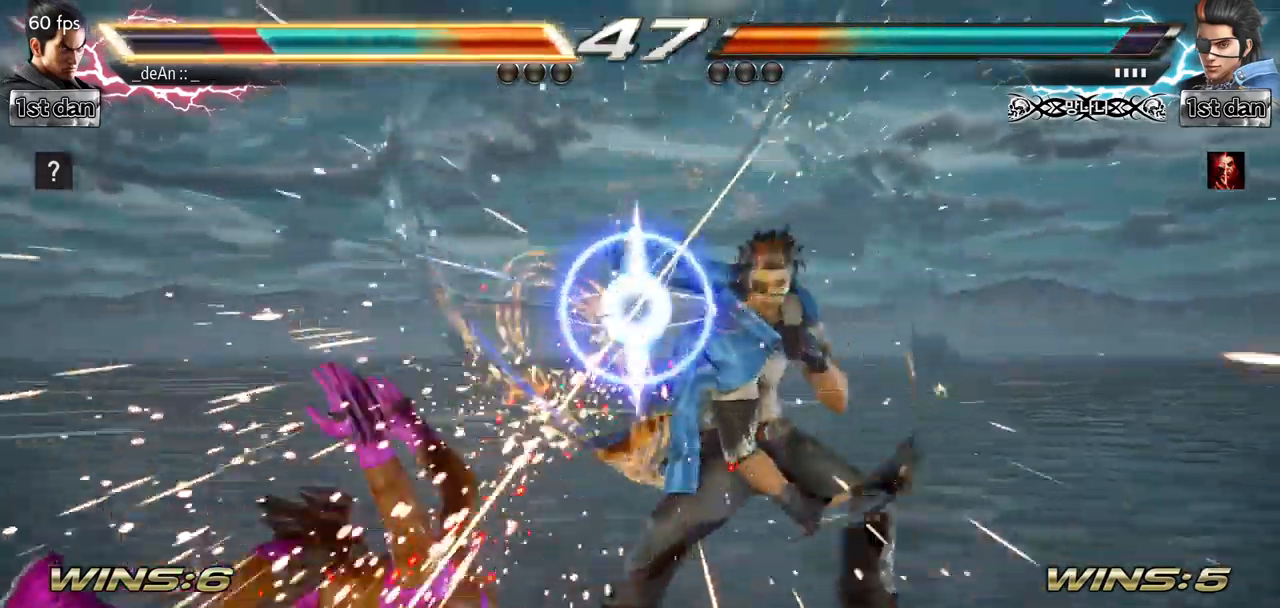
{"buttons": [], "left_stick": "left", "events": [[33, "TRIANGLE", "up"], [182, "left_stick", "left"]]}
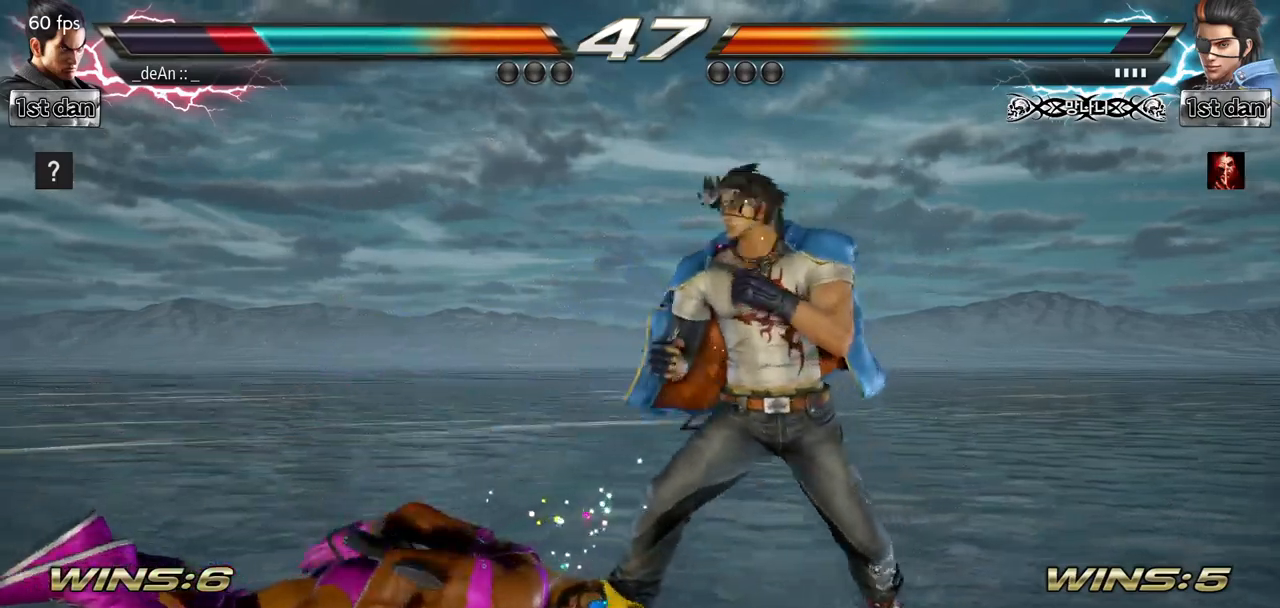
{"buttons": ["SQUARE"], "left_stick": "left", "events": [[34, "SQUARE", "down"], [100, "SQUARE", "up"], [184, "SQUARE", "down"], [284, "SQUARE", "up"], [367, "SQUARE", "down"]]}
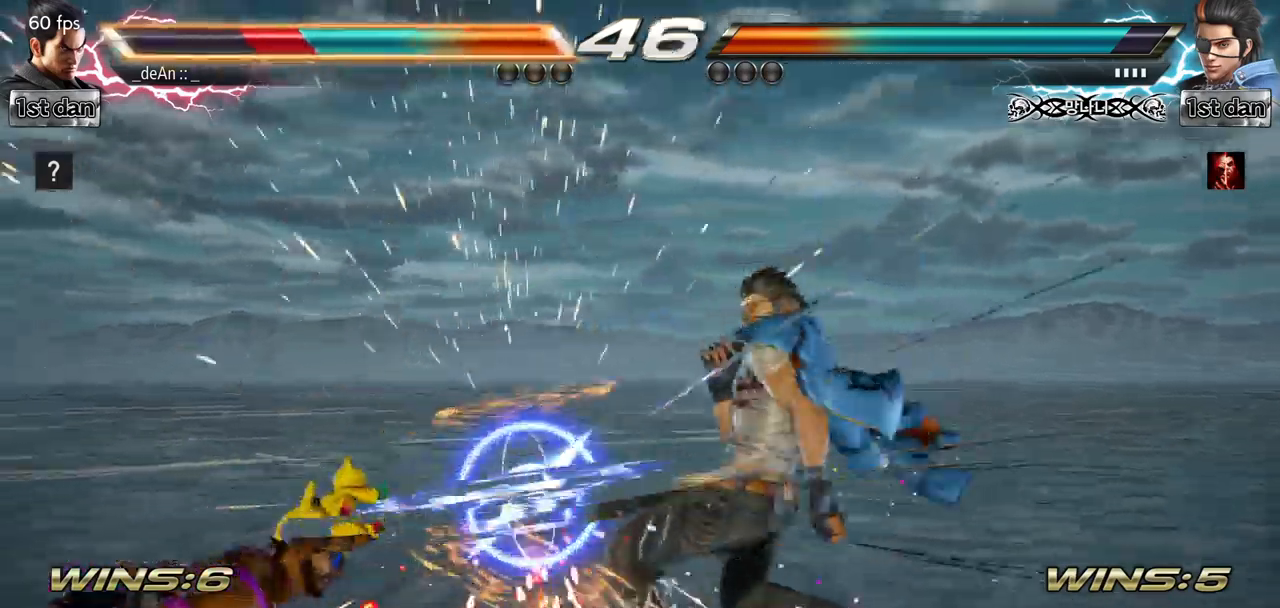
{"buttons": ["SQUARE"], "left_stick": "left", "events": [[17, "SQUARE", "up"], [384, "SQUARE", "down"]]}
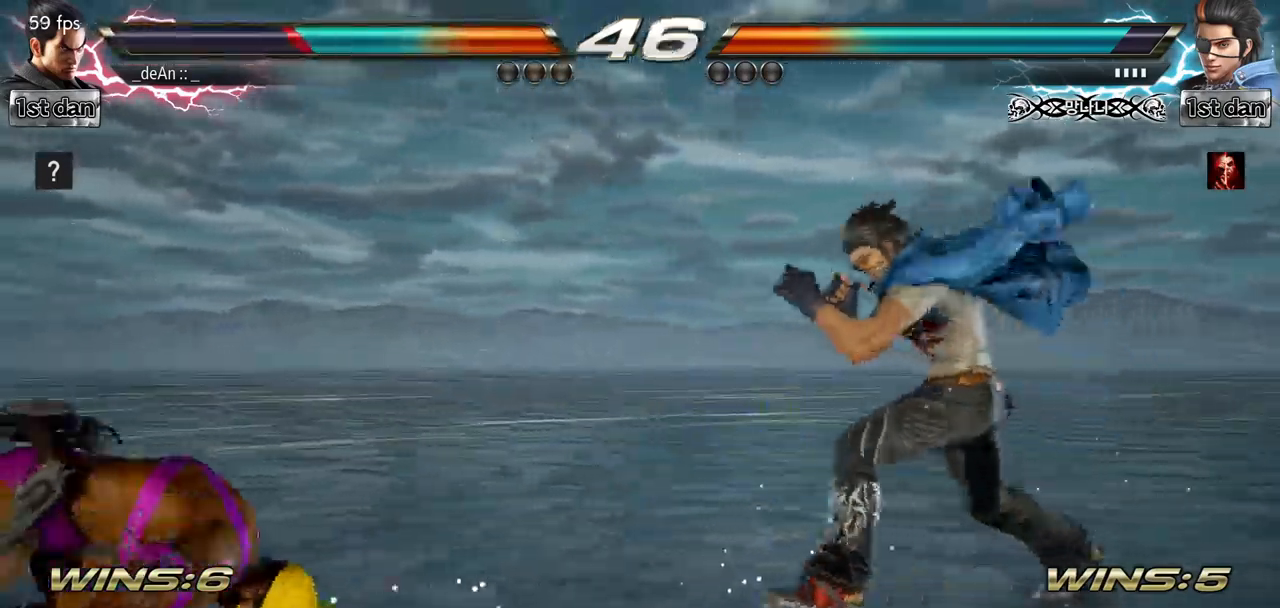
{"buttons": [], "left_stick": "left", "events": [[34, "SQUARE", "up"], [34, "left_stick", "center"], [217, "left_stick", "left"], [317, "left_stick", "center"], [417, "left_stick", "left"]]}
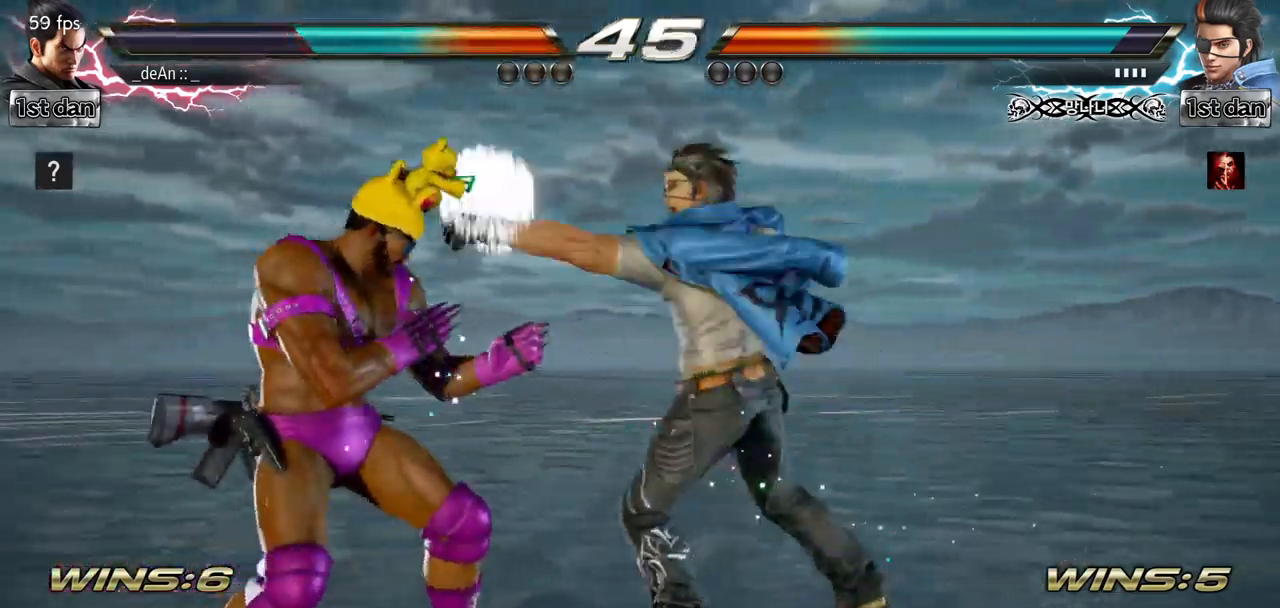
{"buttons": [], "left_stick": "center", "events": [[317, "left_stick", "center"]]}
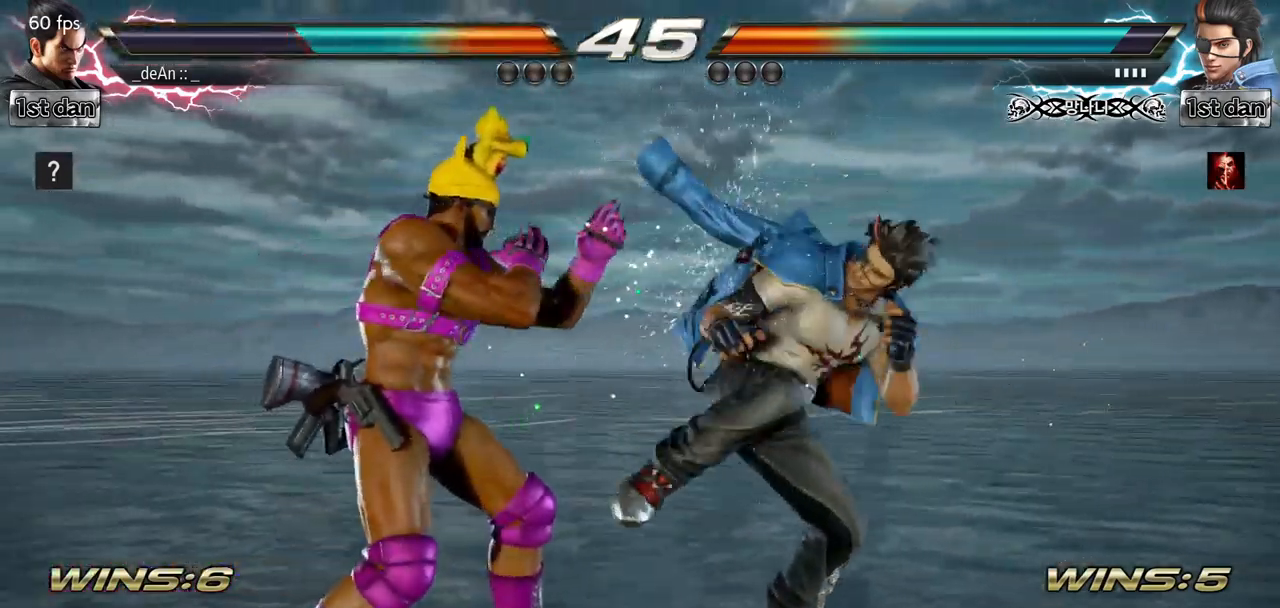
{"buttons": [], "left_stick": "center", "events": [[184, "left_stick", "left"], [484, "left_stick", "center"]]}
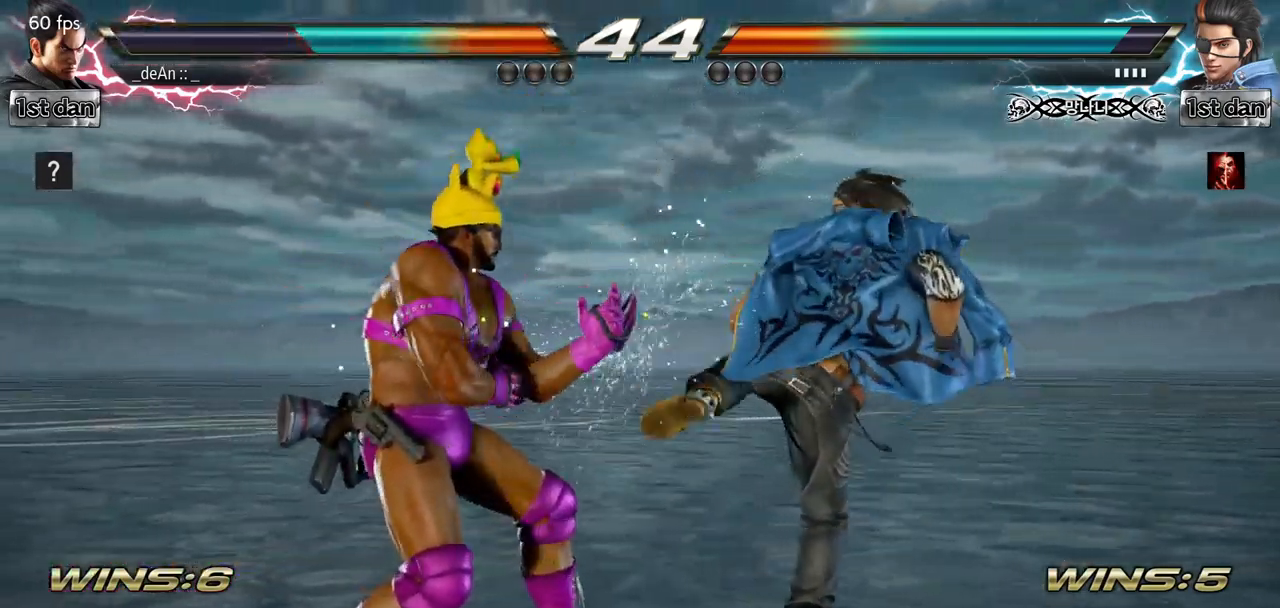
{"buttons": [], "left_stick": "center", "events": [[50, "SQUARE", "down"], [150, "TRIANGLE", "down"], [283, "SQUARE", "up"], [317, "TRIANGLE", "up"]]}
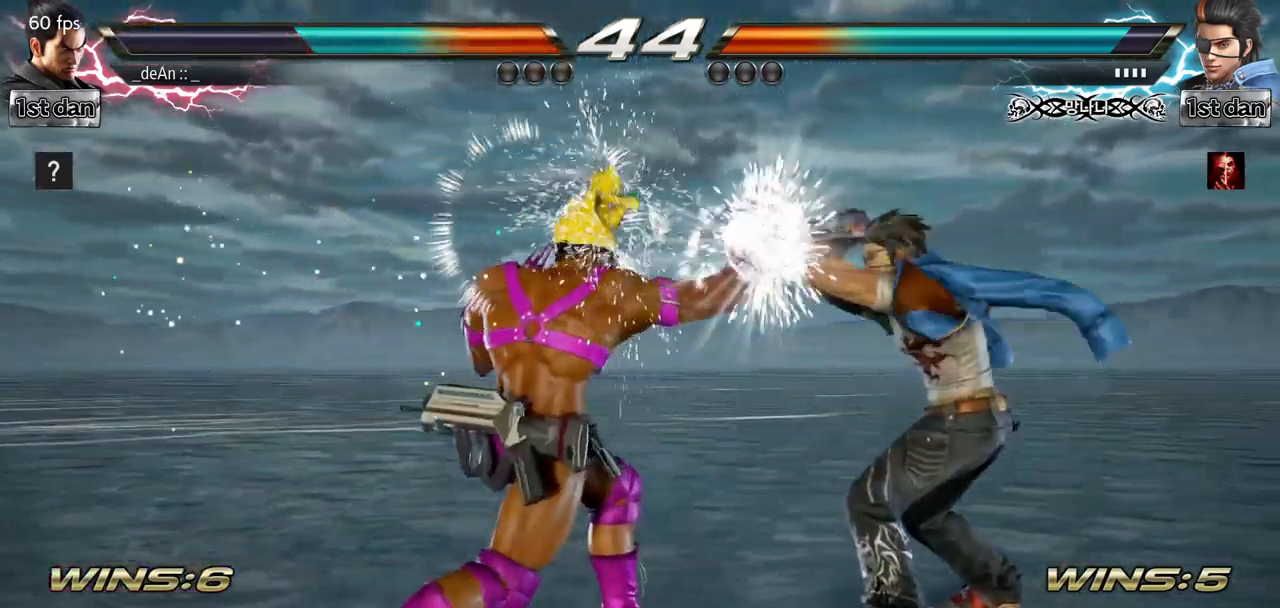
{"buttons": ["CIRCLE"], "left_stick": "center", "events": [[167, "SQUARE", "down"], [267, "TRIANGLE", "down"], [351, "SQUARE", "up"], [401, "TRIANGLE", "up"], [451, "CIRCLE", "down"]]}
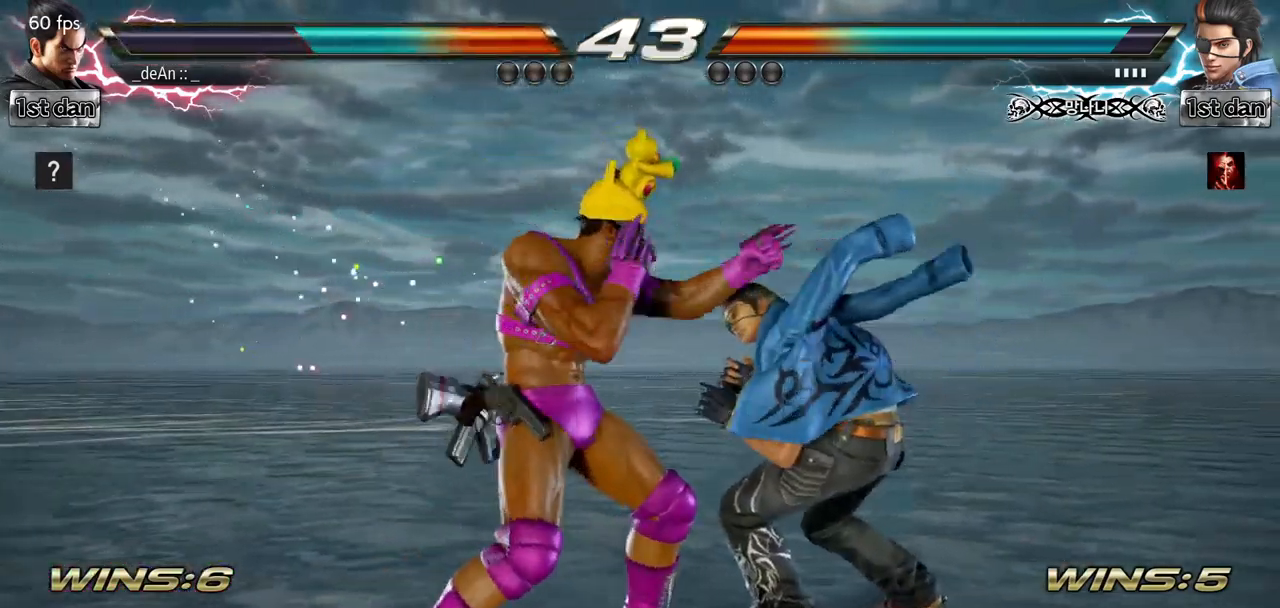
{"buttons": ["CROSS"], "left_stick": "center", "events": [[83, "CROSS", "down"], [117, "CIRCLE", "up"], [183, "CROSS", "up"], [267, "CROSS", "down"], [300, "CIRCLE", "down"], [317, "CIRCLE", "up"], [400, "CROSS", "up"], [434, "CROSS", "down"]]}
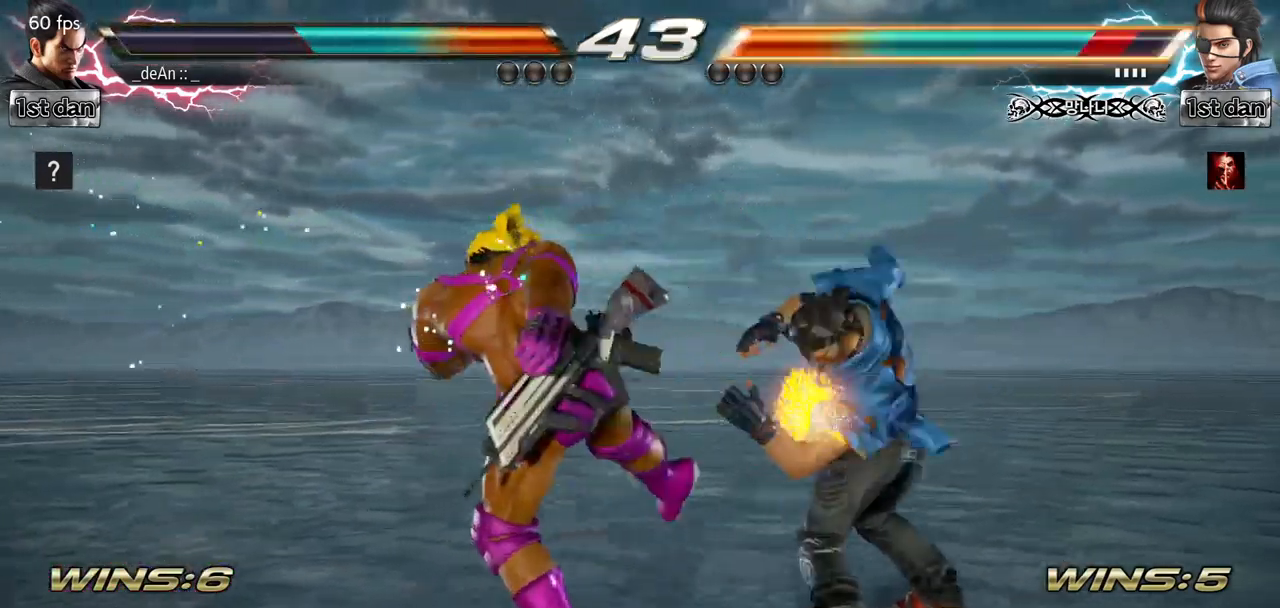
{"buttons": ["CROSS"], "left_stick": "center", "events": [[50, "CROSS", "up"], [100, "CROSS", "down"], [201, "CROSS", "up"], [251, "CROSS", "down"]]}
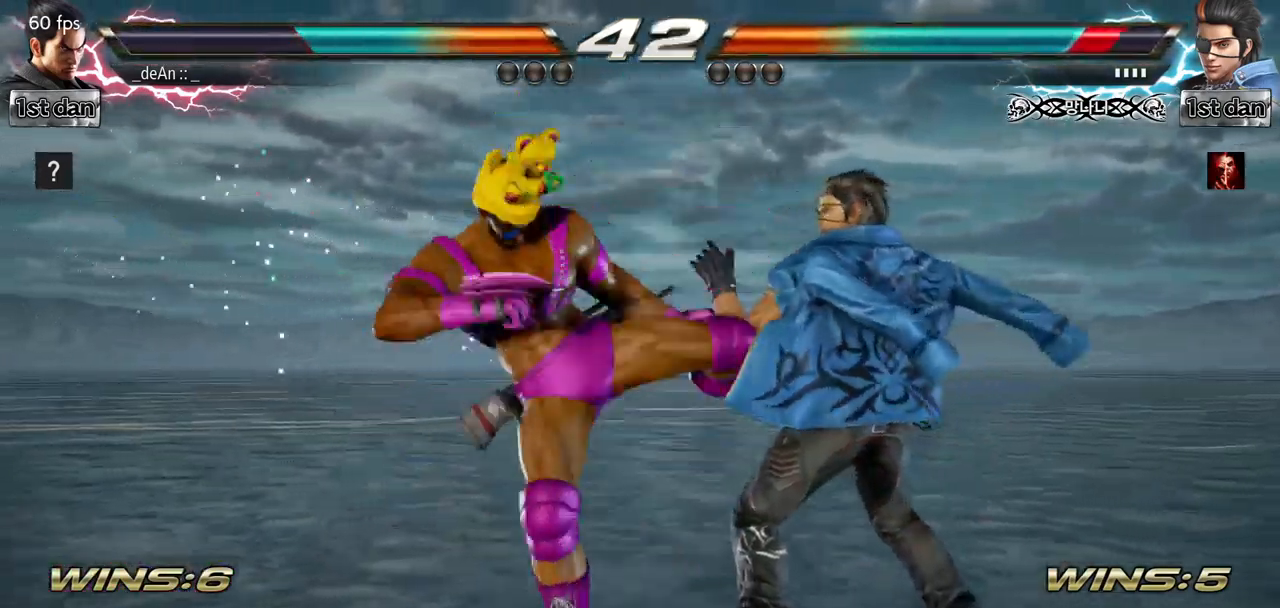
{"buttons": [], "left_stick": "down-right", "events": [[150, "CROSS", "up"], [367, "TRIANGLE", "down"], [367, "left_stick", "down-right"], [467, "TRIANGLE", "up"]]}
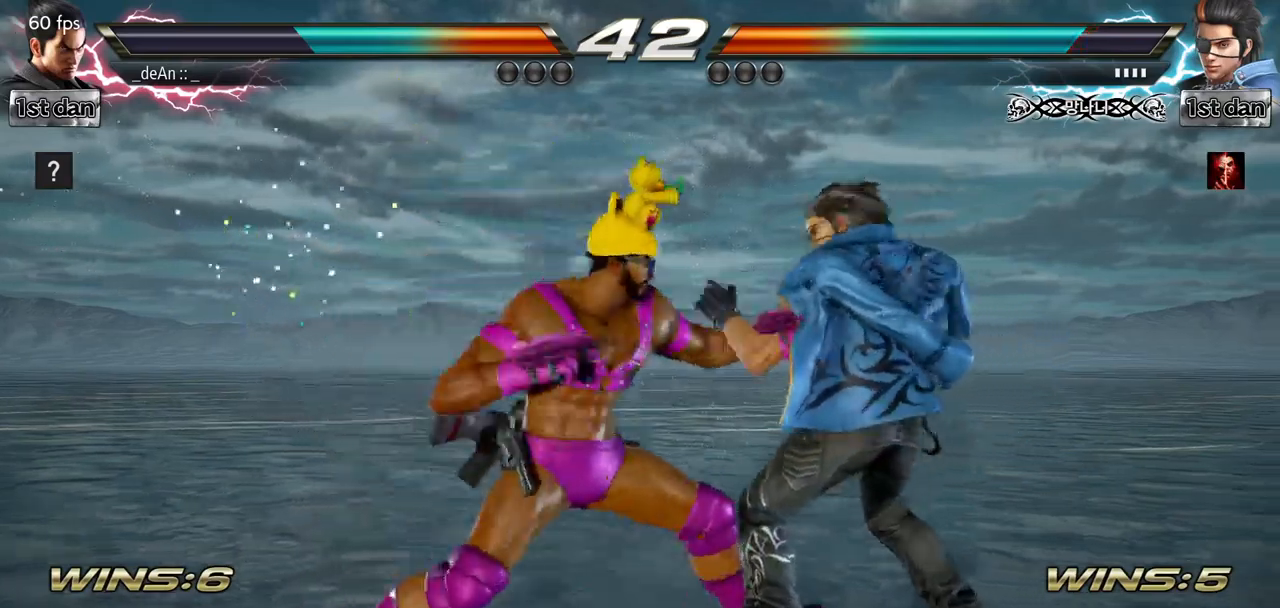
{"buttons": [], "left_stick": "center", "events": [[66, "left_stick", "center"]]}
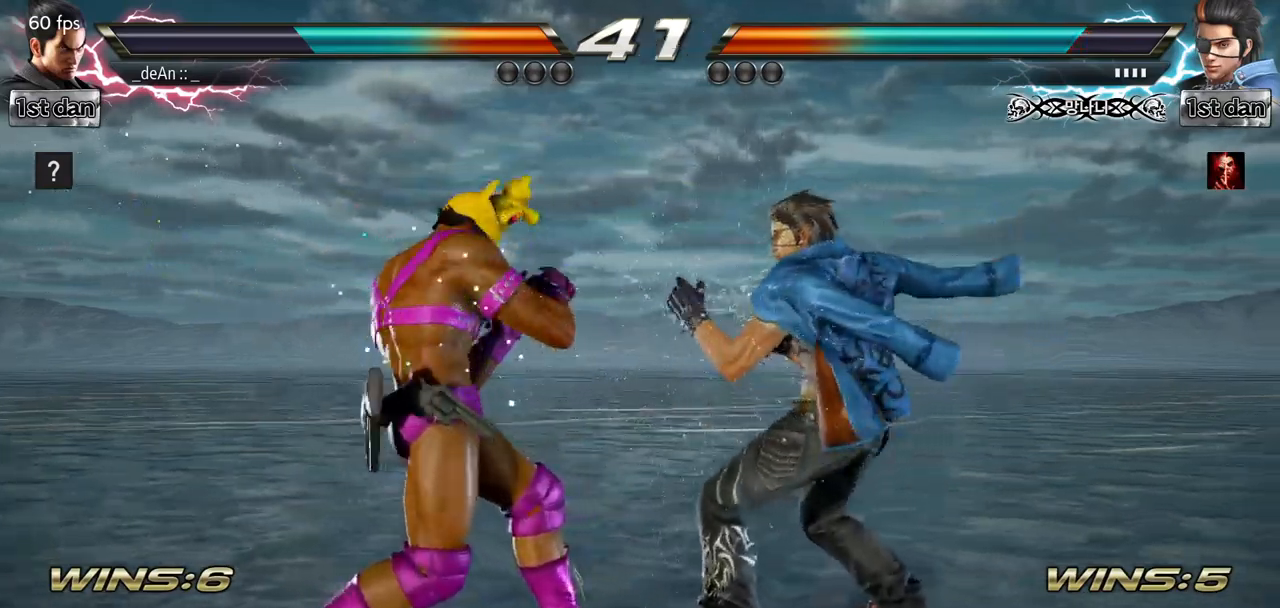
{"buttons": ["CIRCLE"], "left_stick": "left", "events": [[17, "left_stick", "left"], [84, "left_stick", "center"], [200, "left_stick", "left"], [367, "left_stick", "down-left"], [417, "CIRCLE", "down"], [451, "left_stick", "left"]]}
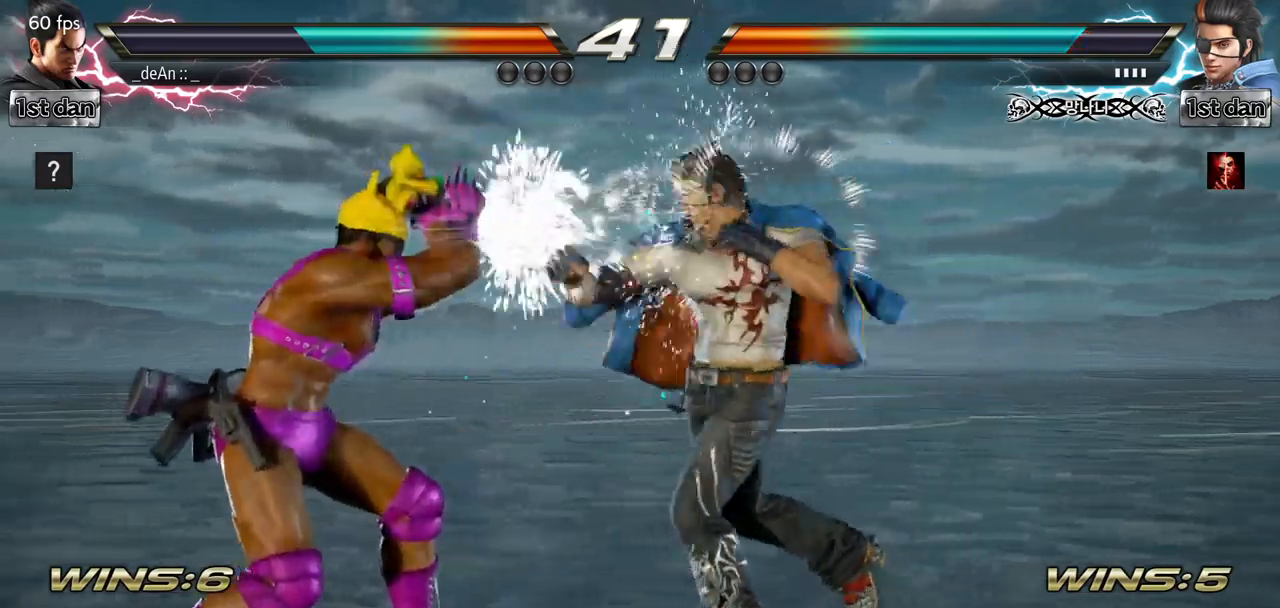
{"buttons": [], "left_stick": "left", "events": [[33, "CIRCLE", "up"], [116, "left_stick", "center"], [417, "left_stick", "left"]]}
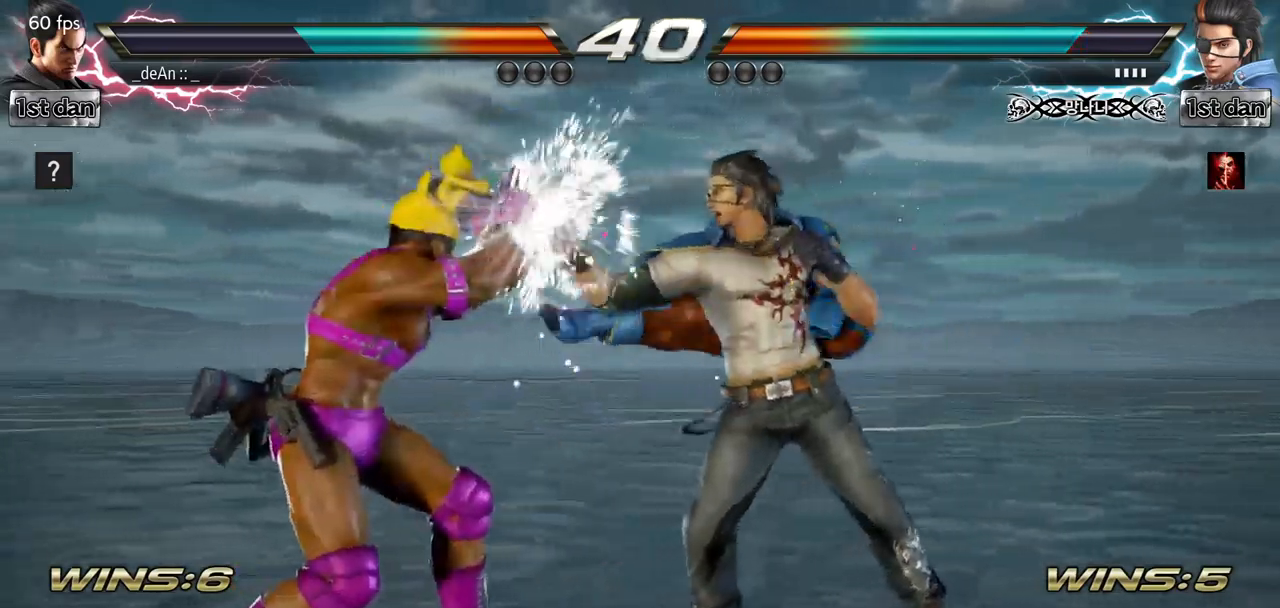
{"buttons": [], "left_stick": "center", "events": [[217, "left_stick", "center"]]}
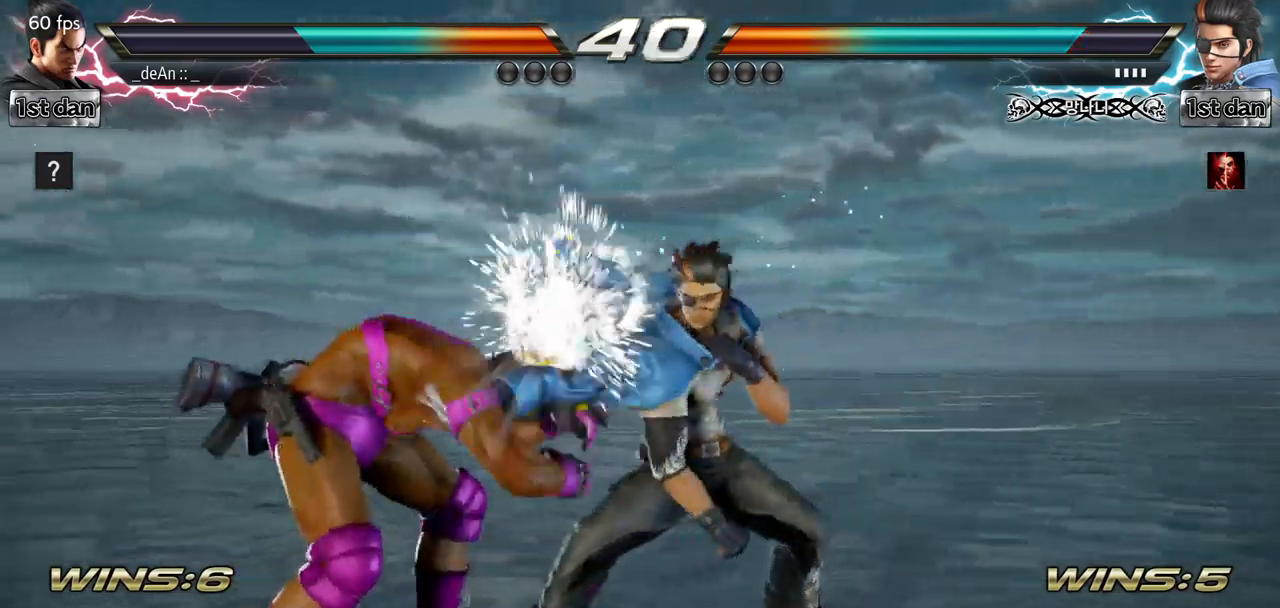
{"buttons": ["TRIANGLE"], "left_stick": "center", "events": [[233, "SQUARE", "down"], [383, "TRIANGLE", "down"], [450, "SQUARE", "up"]]}
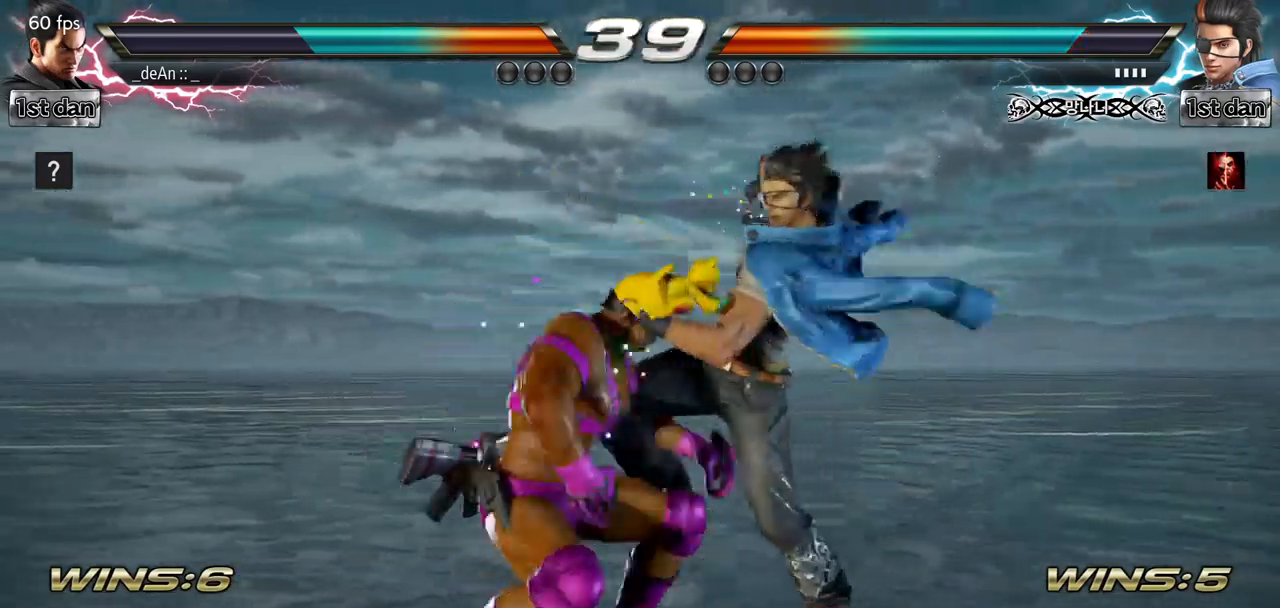
{"buttons": [], "left_stick": "center", "events": [[50, "TRIANGLE", "up"], [217, "TRIANGLE", "down"], [350, "TRIANGLE", "up"]]}